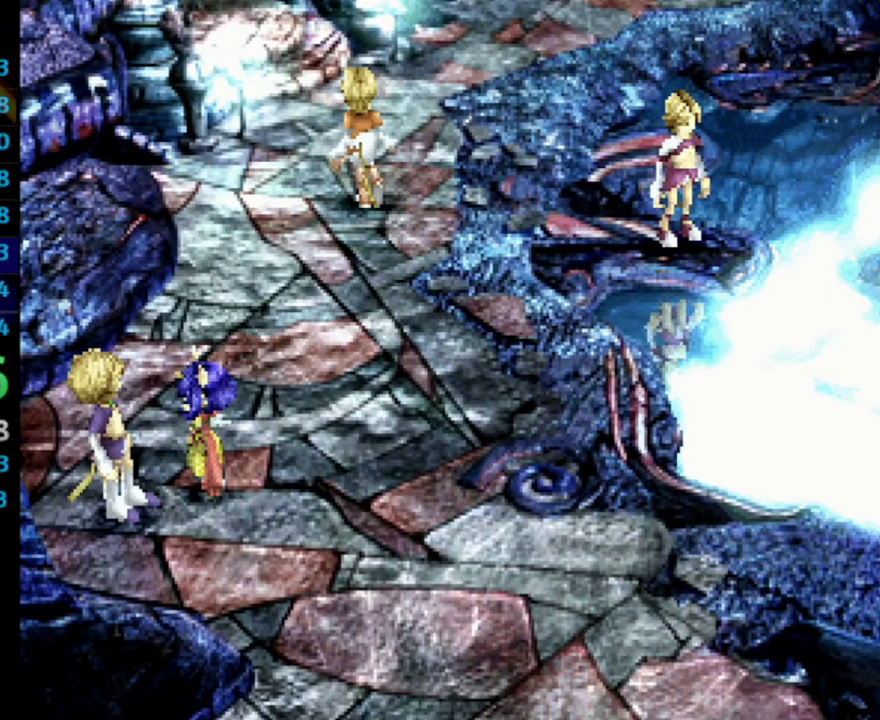
Gameplay with a controller (PlayStation layout); each line is a JSON object with the inputs held at the frame after it. "events" lists button and stick changes between this image and that frame as [ms after this image, input, new state], when the widget could be followed in between. Not read: L3 R3.
{"buttons": [], "left_stick": "center", "right_stick": "center", "events": [[100, "CROSS", "down"], [133, "CROSS", "up"], [167, "SQUARE", "down"], [217, "CROSS", "down"], [233, "SQUARE", "up"], [250, "CROSS", "up"], [283, "SQUARE", "down"], [333, "CROSS", "down"], [367, "CROSS", "up"], [450, "SQUARE", "up"]]}
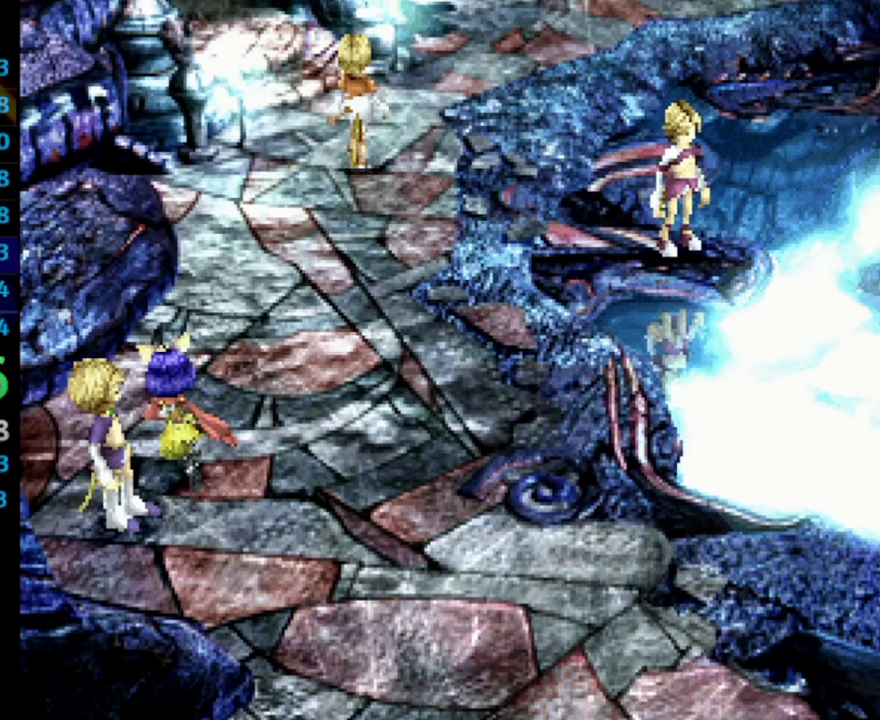
{"buttons": ["SQUARE"], "left_stick": "center", "right_stick": "center", "events": [[50, "SQUARE", "down"], [67, "SQUARE", "up"], [83, "CROSS", "down"], [100, "CROSS", "up"], [133, "SQUARE", "down"], [167, "CROSS", "down"], [200, "SQUARE", "up"], [233, "CROSS", "up"], [267, "SQUARE", "down"], [300, "SQUARE", "up"], [367, "SQUARE", "down"], [417, "SQUARE", "up"], [500, "SQUARE", "down"]]}
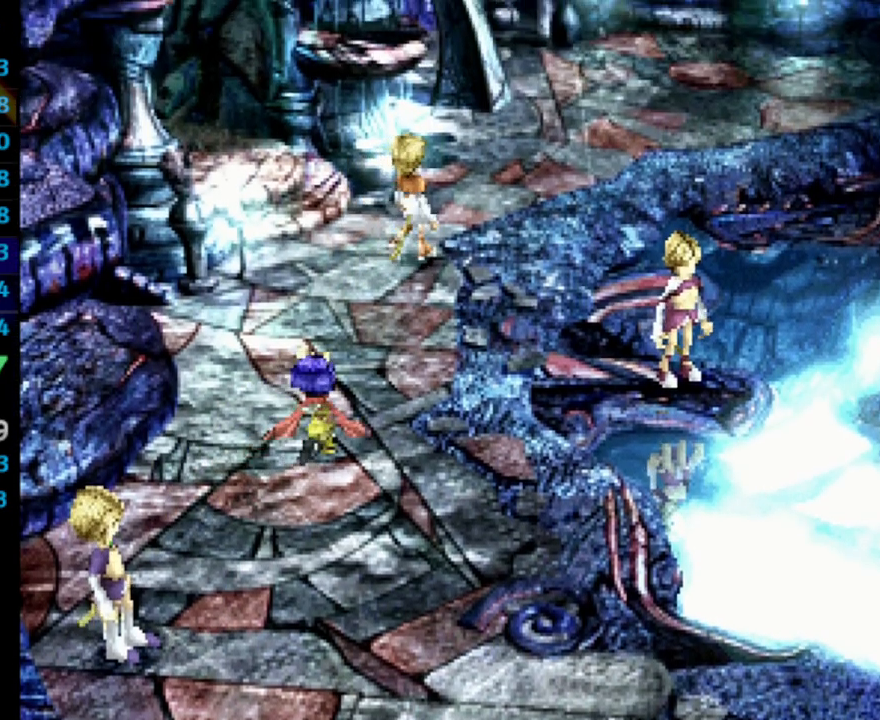
{"buttons": [], "left_stick": "center", "right_stick": "center", "events": [[17, "SQUARE", "up"], [33, "CROSS", "down"], [67, "CROSS", "up"], [83, "SQUARE", "down"], [133, "SQUARE", "up"], [250, "CROSS", "down"], [283, "CROSS", "up"], [300, "SQUARE", "down"], [367, "CROSS", "down"], [367, "SQUARE", "up"], [417, "CROSS", "up"]]}
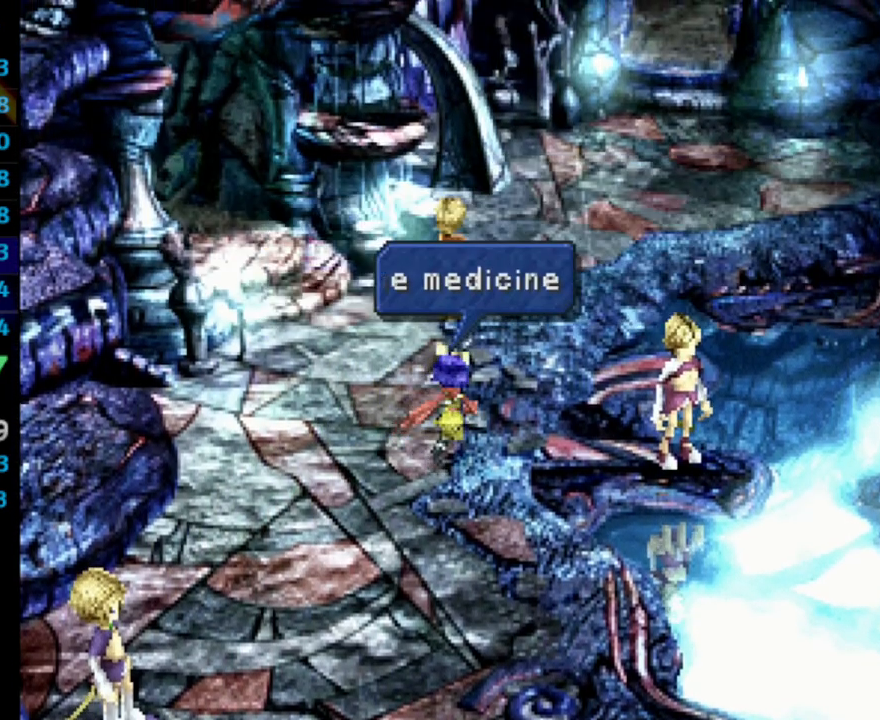
{"buttons": ["CROSS"], "left_stick": "center", "right_stick": "center", "events": [[83, "CROSS", "down"], [167, "CROSS", "up"], [183, "SQUARE", "down"], [250, "SQUARE", "up"], [433, "SQUARE", "down"], [467, "SQUARE", "up"], [483, "CROSS", "down"]]}
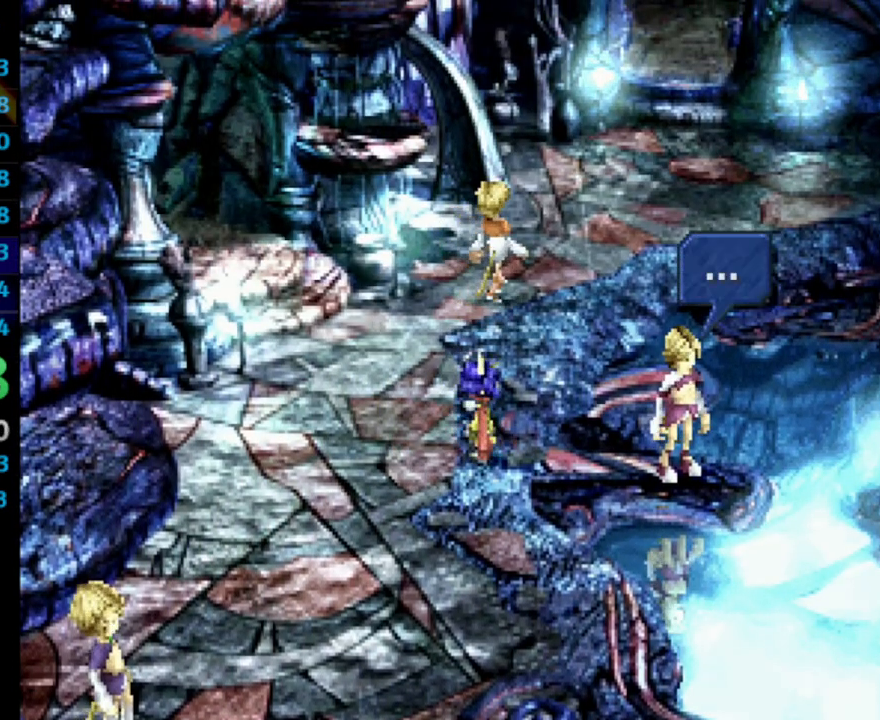
{"buttons": [], "left_stick": "center", "right_stick": "center", "events": [[17, "CROSS", "up"], [50, "SQUARE", "down"], [117, "SQUARE", "up"], [133, "CROSS", "down"], [167, "CROSS", "up"], [217, "SQUARE", "down"], [233, "SQUARE", "up"], [267, "CROSS", "down"], [350, "CROSS", "up"], [350, "SQUARE", "down"], [383, "CROSS", "down"], [383, "SQUARE", "up"], [400, "CROSS", "up"], [450, "SQUARE", "down"], [483, "SQUARE", "up"]]}
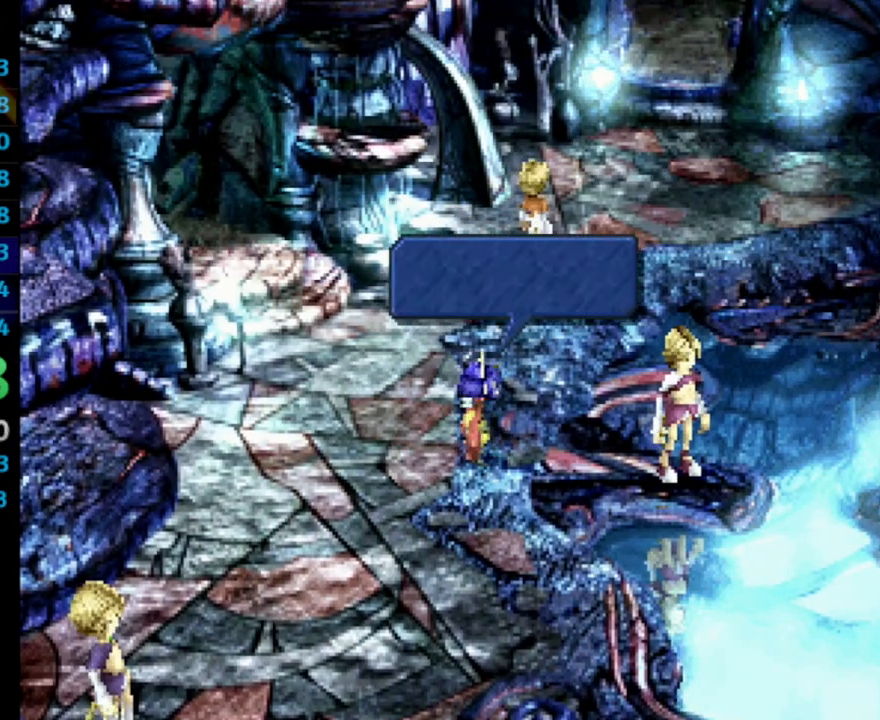
{"buttons": ["CROSS"], "left_stick": "center", "right_stick": "center", "events": [[17, "CROSS", "down"], [50, "CROSS", "up"], [83, "SQUARE", "down"], [133, "SQUARE", "up"], [150, "CROSS", "down"], [183, "CROSS", "up"], [233, "SQUARE", "down"], [250, "CROSS", "down"], [250, "SQUARE", "up"], [300, "CROSS", "up"], [333, "SQUARE", "down"], [367, "SQUARE", "up"], [383, "CROSS", "down"], [417, "CROSS", "up"], [433, "SQUARE", "down"], [483, "CROSS", "down"], [500, "SQUARE", "up"]]}
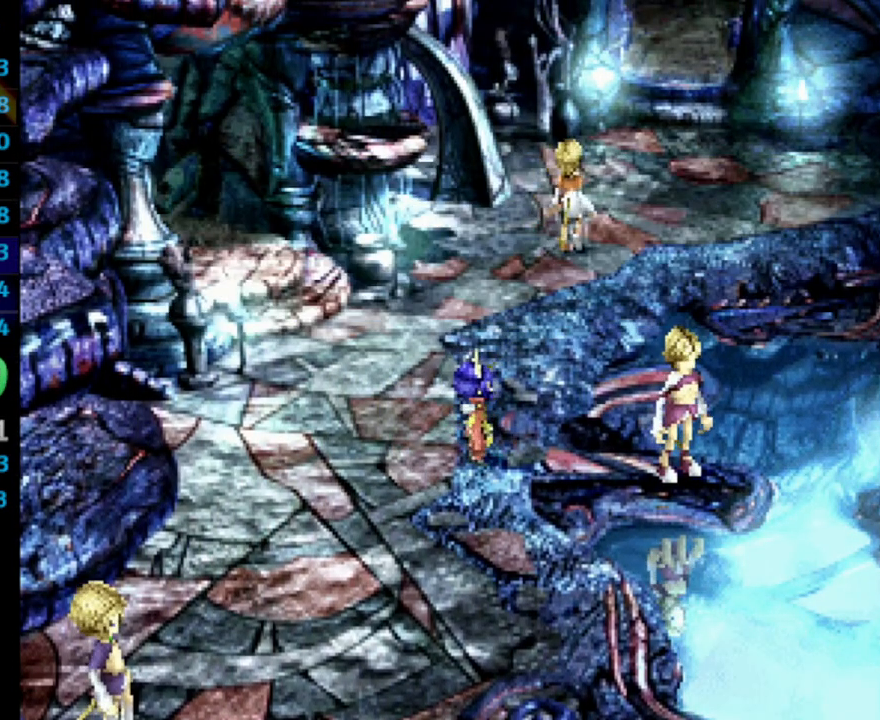
{"buttons": ["SQUARE"], "left_stick": "center", "right_stick": "center", "events": [[50, "CROSS", "up"], [50, "SQUARE", "down"], [117, "CROSS", "down"], [117, "SQUARE", "up"], [167, "CROSS", "up"], [183, "SQUARE", "down"], [217, "CROSS", "down"], [250, "CROSS", "up"], [250, "SQUARE", "up"], [267, "SQUARE", "down"], [333, "CROSS", "down"], [333, "SQUARE", "up"], [383, "CROSS", "up"], [400, "SQUARE", "down"], [417, "SQUARE", "up"], [483, "SQUARE", "down"]]}
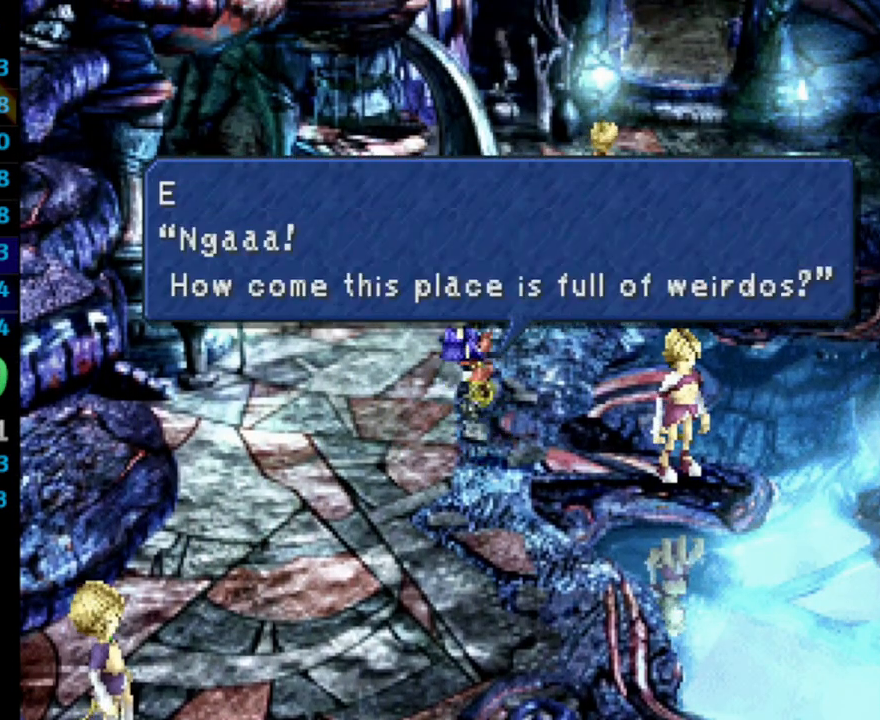
{"buttons": [], "left_stick": "center", "right_stick": "center", "events": [[67, "SQUARE", "up"], [133, "CROSS", "down"], [183, "CROSS", "up"], [183, "SQUARE", "down"], [300, "SQUARE", "up"], [333, "SQUARE", "down"], [367, "CROSS", "down"], [400, "CROSS", "up"], [450, "CROSS", "down"], [467, "CROSS", "up"], [467, "SQUARE", "up"]]}
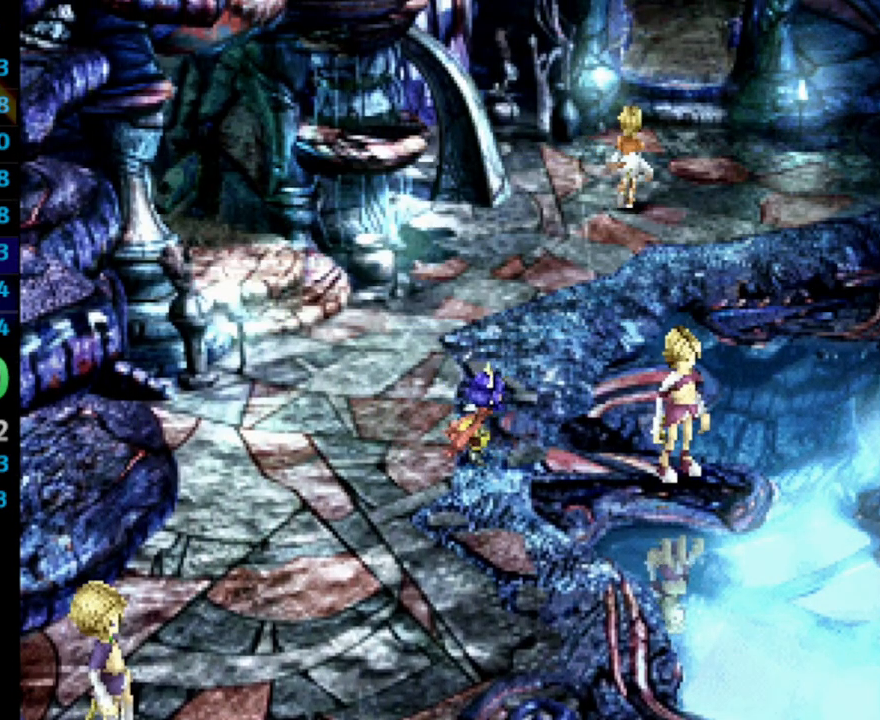
{"buttons": ["SQUARE"], "left_stick": "center", "right_stick": "center", "events": [[50, "CROSS", "down"], [117, "CROSS", "up"], [133, "SQUARE", "down"], [200, "SQUARE", "up"], [217, "SQUARE", "down"], [283, "CROSS", "down"], [283, "SQUARE", "up"], [333, "CROSS", "up"], [333, "SQUARE", "down"], [483, "CROSS", "down"], [500, "CROSS", "up"]]}
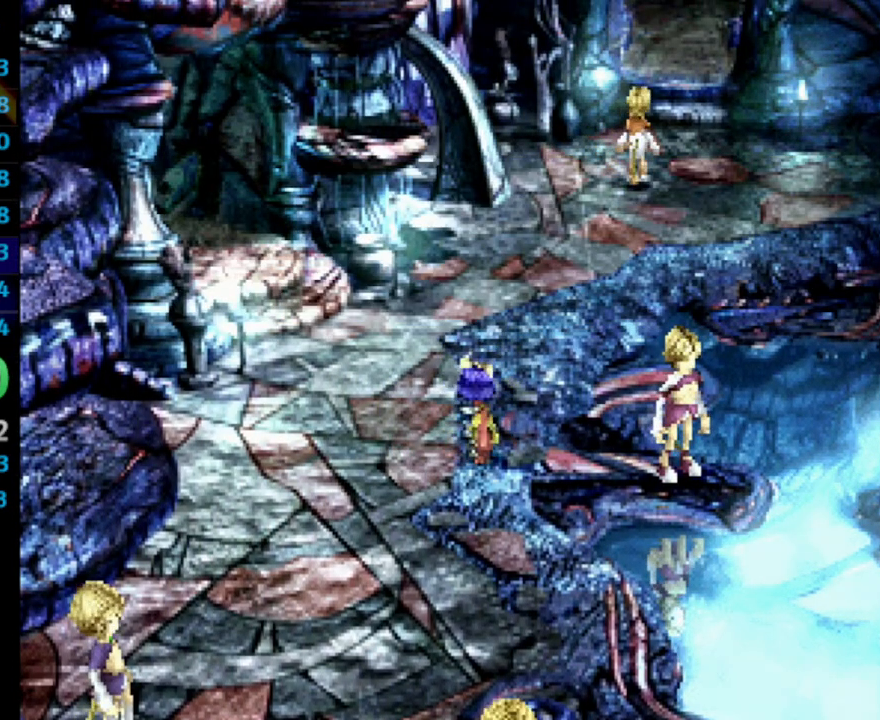
{"buttons": [], "left_stick": "center", "right_stick": "center", "events": [[83, "CROSS", "down"], [150, "CROSS", "up"], [150, "SQUARE", "up"], [183, "CROSS", "down"], [217, "CROSS", "up"], [250, "SQUARE", "down"], [300, "CROSS", "down"], [317, "CROSS", "up"], [317, "SQUARE", "up"], [367, "SQUARE", "down"], [417, "CROSS", "down"], [417, "SQUARE", "up"], [450, "CROSS", "up"]]}
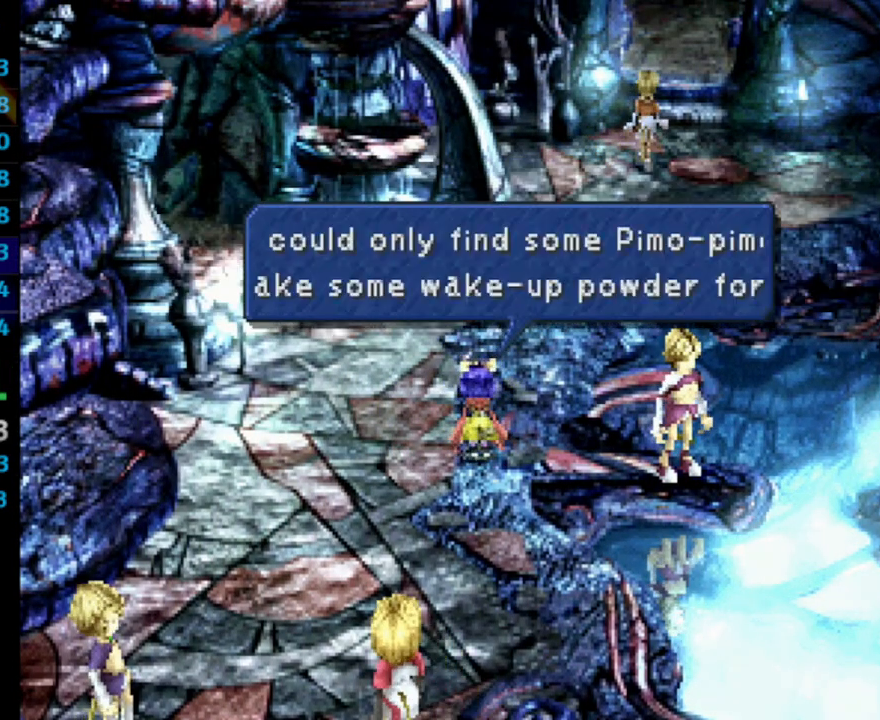
{"buttons": ["CROSS", "SQUARE"], "left_stick": "center", "right_stick": "center", "events": [[50, "CROSS", "down"], [67, "CROSS", "up"], [100, "SQUARE", "down"], [150, "CROSS", "down"], [167, "SQUARE", "up"], [200, "CROSS", "up"], [250, "SQUARE", "down"], [283, "SQUARE", "up"], [300, "CROSS", "down"], [317, "CROSS", "up"], [367, "CROSS", "down"], [367, "SQUARE", "down"], [383, "SQUARE", "up"], [450, "CROSS", "up"], [483, "SQUARE", "down"], [500, "CROSS", "down"]]}
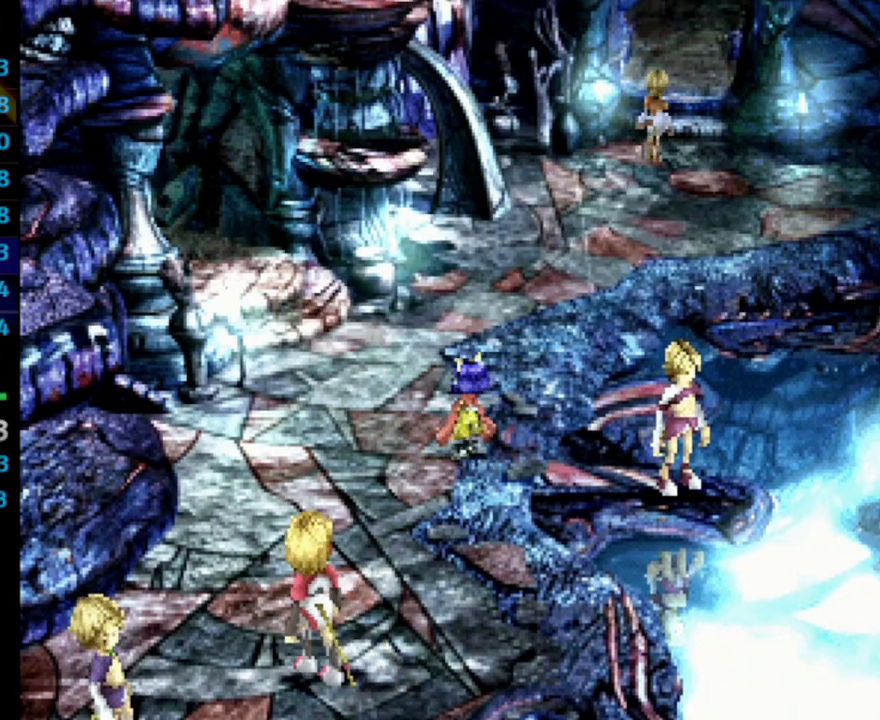
{"buttons": [], "left_stick": "center", "right_stick": "center", "events": [[17, "CROSS", "up"], [17, "SQUARE", "up"], [67, "SQUARE", "down"], [117, "CROSS", "down"], [133, "SQUARE", "up"], [183, "CROSS", "up"], [183, "SQUARE", "down"], [200, "CROSS", "down"], [233, "SQUARE", "up"], [267, "CROSS", "up"], [300, "CROSS", "down"], [367, "CROSS", "up"], [383, "SQUARE", "down"], [433, "CROSS", "down"], [433, "SQUARE", "up"], [450, "CROSS", "up"]]}
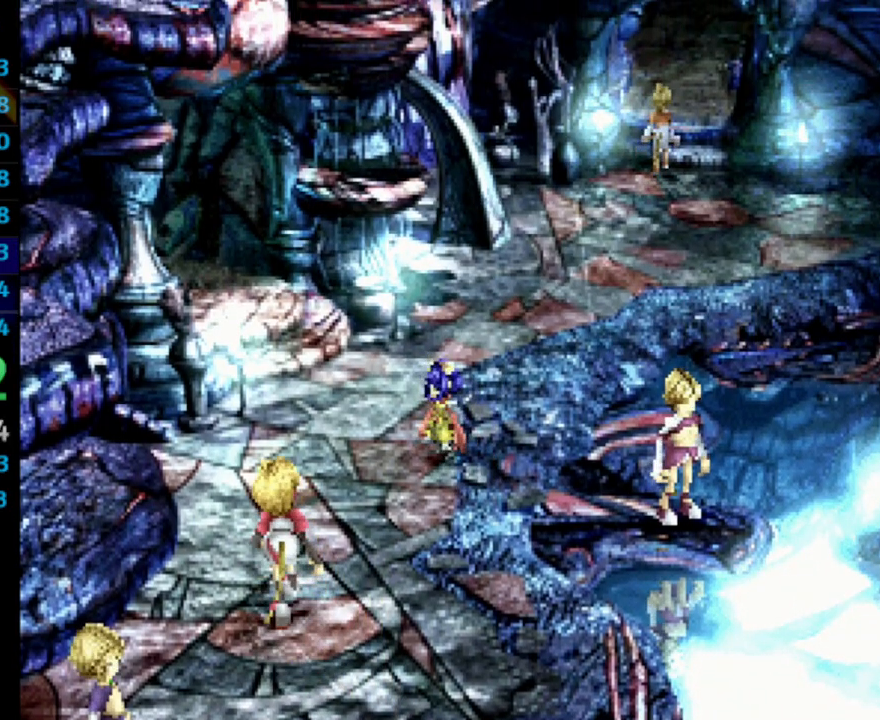
{"buttons": ["CROSS"], "left_stick": "center", "right_stick": "center", "events": [[33, "CROSS", "down"], [117, "CROSS", "up"], [117, "SQUARE", "down"], [167, "SQUARE", "up"], [250, "CROSS", "down"], [300, "CROSS", "up"], [333, "SQUARE", "down"], [383, "CROSS", "down"], [383, "SQUARE", "up"], [417, "CROSS", "up"], [467, "CROSS", "down"]]}
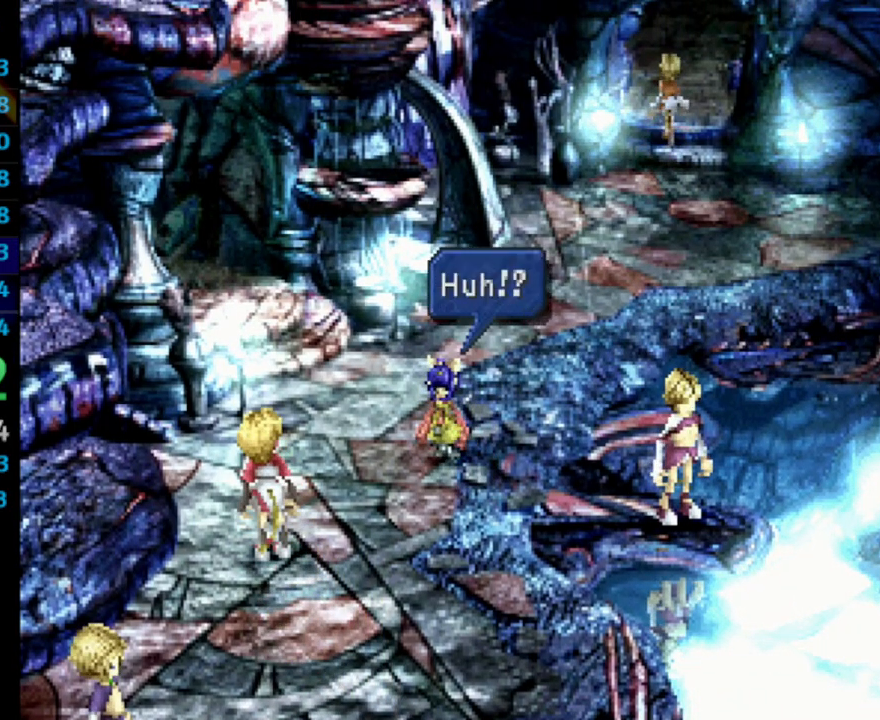
{"buttons": [], "left_stick": "center", "right_stick": "center", "events": [[17, "CROSS", "up"], [17, "SQUARE", "down"], [83, "SQUARE", "up"], [200, "CROSS", "down"], [233, "CROSS", "up"], [267, "SQUARE", "down"], [317, "SQUARE", "up"], [383, "SQUARE", "down"], [433, "CROSS", "down"], [433, "SQUARE", "up"], [467, "CROSS", "up"]]}
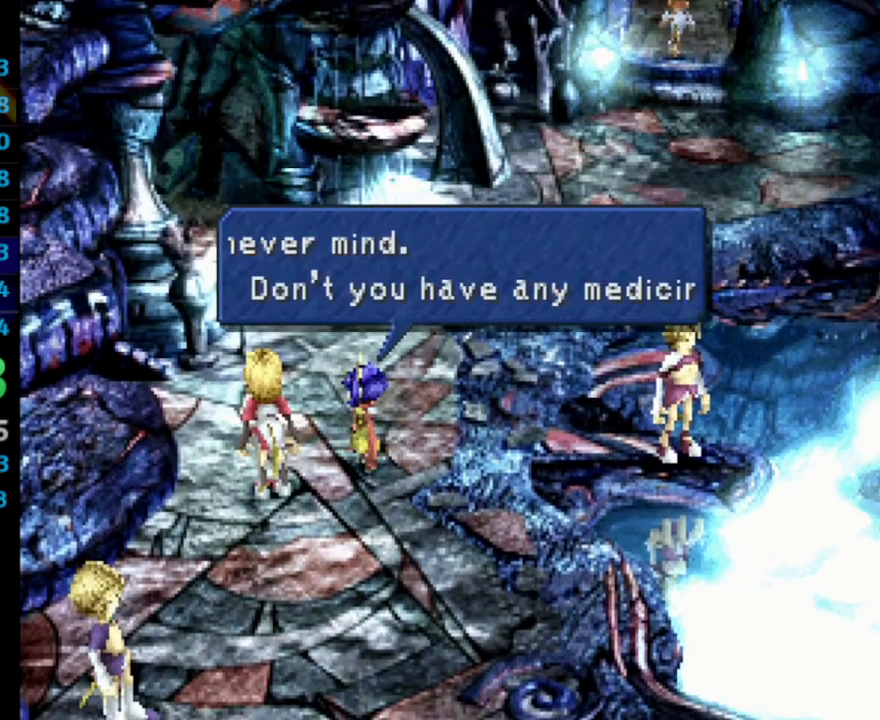
{"buttons": [], "left_stick": "center", "right_stick": "center", "events": [[33, "CROSS", "down"], [67, "CROSS", "up"], [100, "SQUARE", "down"], [167, "SQUARE", "up"], [183, "CROSS", "down"], [233, "CROSS", "up"], [367, "SQUARE", "down"], [400, "CROSS", "down"], [433, "SQUARE", "up"], [450, "CROSS", "up"]]}
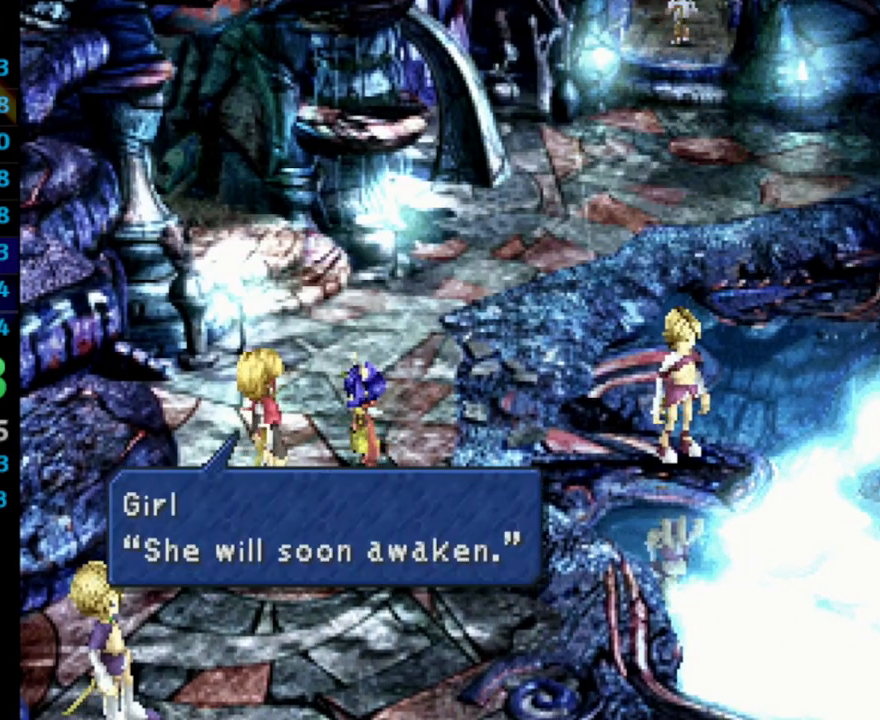
{"buttons": ["SQUARE"], "left_stick": "center", "right_stick": "center", "events": [[50, "CROSS", "down"], [83, "CROSS", "up"], [100, "SQUARE", "down"], [150, "SQUARE", "up"], [250, "SQUARE", "down"], [300, "SQUARE", "up"], [317, "CROSS", "down"], [367, "CROSS", "up"], [383, "SQUARE", "down"], [417, "CROSS", "down"], [417, "SQUARE", "up"], [483, "CROSS", "up"], [500, "SQUARE", "down"]]}
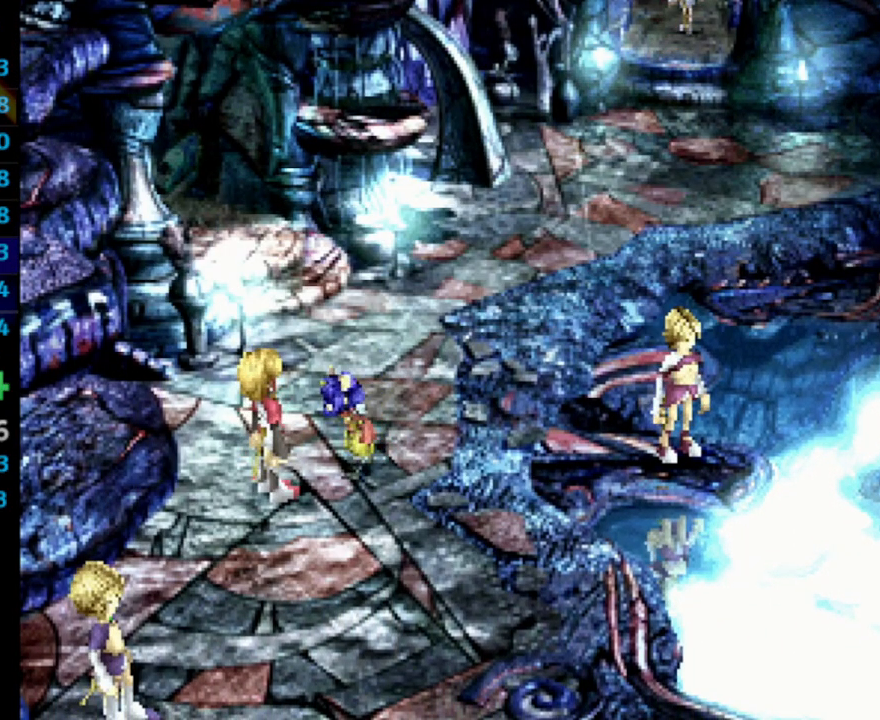
{"buttons": ["CROSS"], "left_stick": "center", "right_stick": "center", "events": [[33, "SQUARE", "up"], [117, "SQUARE", "down"], [150, "CROSS", "down"], [150, "SQUARE", "up"], [200, "CROSS", "up"], [217, "SQUARE", "down"], [267, "CROSS", "down"], [283, "SQUARE", "up"], [300, "CROSS", "up"], [383, "CROSS", "down"], [417, "CROSS", "up"], [500, "CROSS", "down"]]}
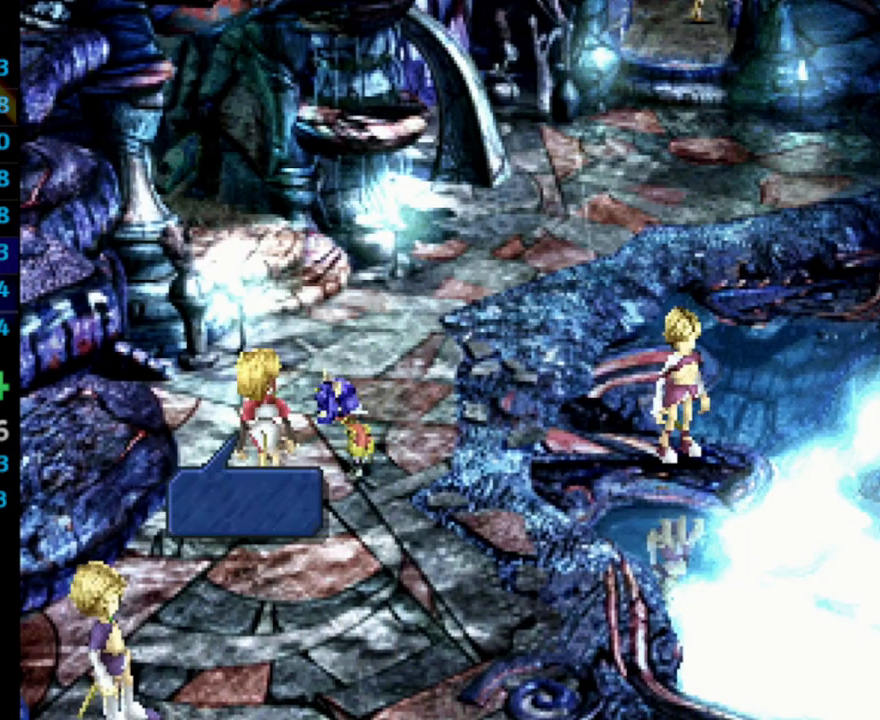
{"buttons": [], "left_stick": "center", "right_stick": "center", "events": [[50, "CROSS", "up"], [200, "CROSS", "down"], [250, "CROSS", "up"], [267, "SQUARE", "down"], [300, "CROSS", "down"], [317, "CROSS", "up"], [317, "SQUARE", "up"], [400, "CROSS", "down"], [450, "CROSS", "up"], [483, "SQUARE", "down"], [500, "SQUARE", "up"]]}
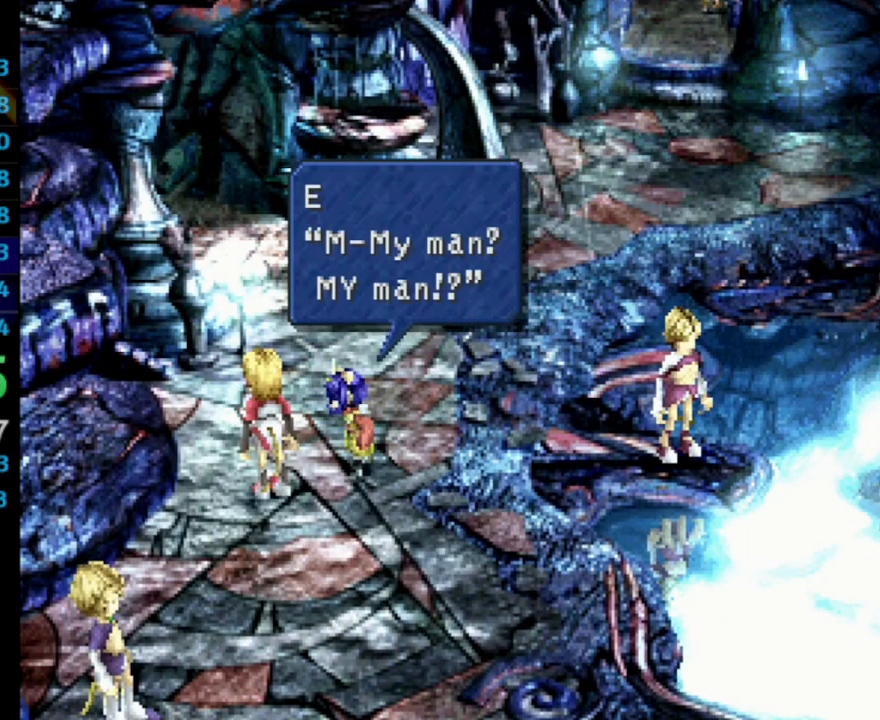
{"buttons": [], "left_stick": "center", "right_stick": "center", "events": [[117, "SQUARE", "down"], [133, "CROSS", "down"], [133, "SQUARE", "up"], [167, "CROSS", "up"], [200, "SQUARE", "down"], [267, "SQUARE", "up"], [300, "SQUARE", "down"], [367, "CROSS", "down"], [383, "SQUARE", "up"], [400, "CROSS", "up"], [417, "SQUARE", "down"], [467, "CROSS", "down"], [467, "SQUARE", "up"], [500, "CROSS", "up"]]}
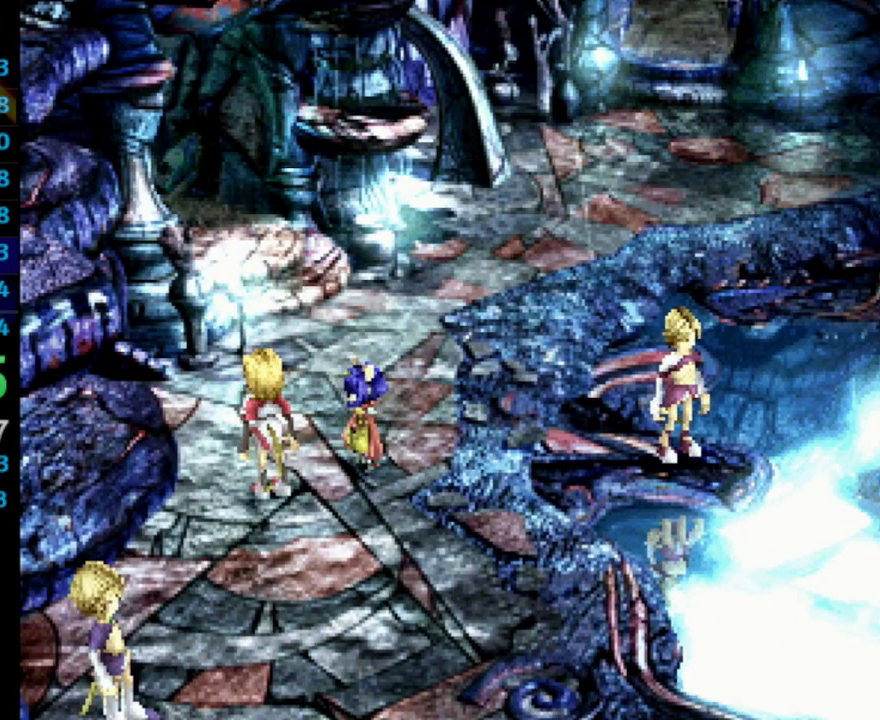
{"buttons": ["CROSS"], "left_stick": "center", "right_stick": "center", "events": [[50, "CROSS", "down"], [133, "CROSS", "up"], [150, "SQUARE", "down"], [183, "CROSS", "down"], [183, "SQUARE", "up"], [200, "CROSS", "up"], [250, "SQUARE", "down"], [317, "CROSS", "down"], [317, "SQUARE", "up"], [367, "CROSS", "up"], [367, "SQUARE", "down"], [383, "SQUARE", "up"], [483, "SQUARE", "down"], [500, "CROSS", "down"], [500, "SQUARE", "up"]]}
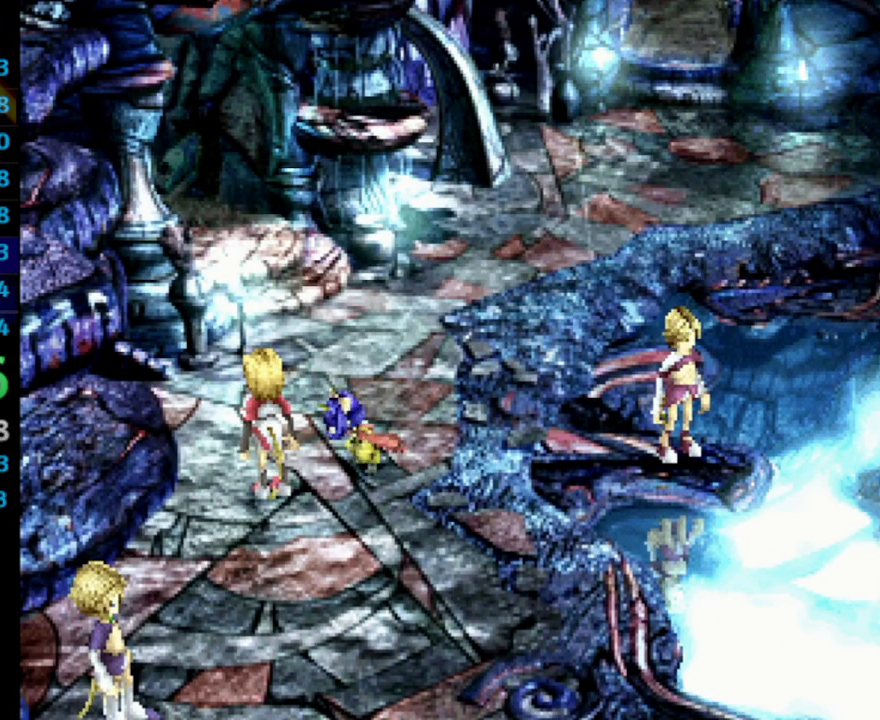
{"buttons": [], "left_stick": "center", "right_stick": "center", "events": [[50, "CROSS", "up"], [67, "SQUARE", "down"], [100, "CROSS", "down"], [100, "SQUARE", "up"], [133, "CROSS", "up"], [183, "SQUARE", "down"], [217, "CROSS", "down"], [217, "SQUARE", "up"], [250, "CROSS", "up"], [333, "CROSS", "down"], [383, "CROSS", "up"], [400, "SQUARE", "down"], [450, "CROSS", "down"], [467, "SQUARE", "up"], [500, "CROSS", "up"]]}
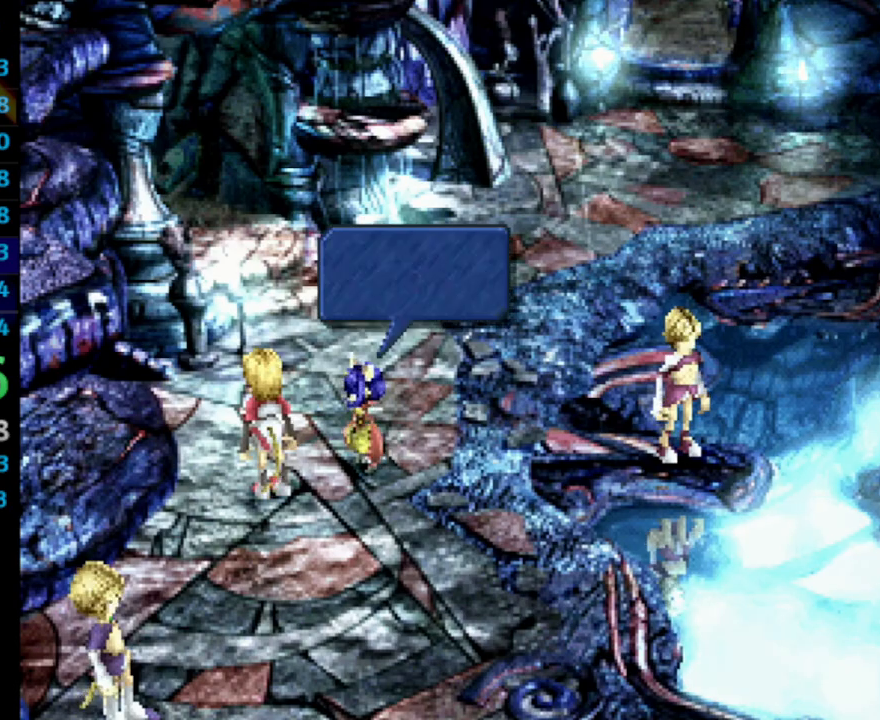
{"buttons": [], "left_stick": "center", "right_stick": "center", "events": [[67, "CROSS", "down"], [133, "CROSS", "up"], [133, "SQUARE", "down"], [250, "SQUARE", "up"], [267, "CROSS", "down"], [333, "CROSS", "up"], [333, "SQUARE", "down"], [383, "SQUARE", "up"], [467, "CROSS", "down"], [500, "CROSS", "up"]]}
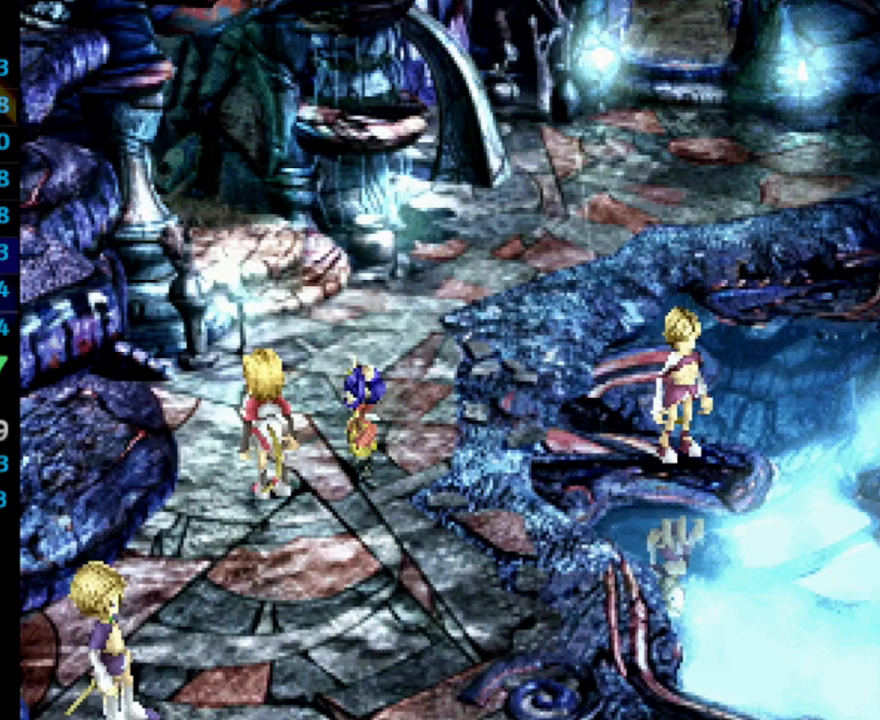
{"buttons": ["SQUARE"], "left_stick": "center", "right_stick": "center", "events": [[33, "SQUARE", "down"], [100, "CROSS", "down"], [117, "SQUARE", "up"], [133, "CROSS", "up"], [167, "SQUARE", "down"], [233, "SQUARE", "up"], [267, "CROSS", "down"], [283, "CROSS", "up"], [383, "CROSS", "down"], [450, "CROSS", "up"], [467, "SQUARE", "down"]]}
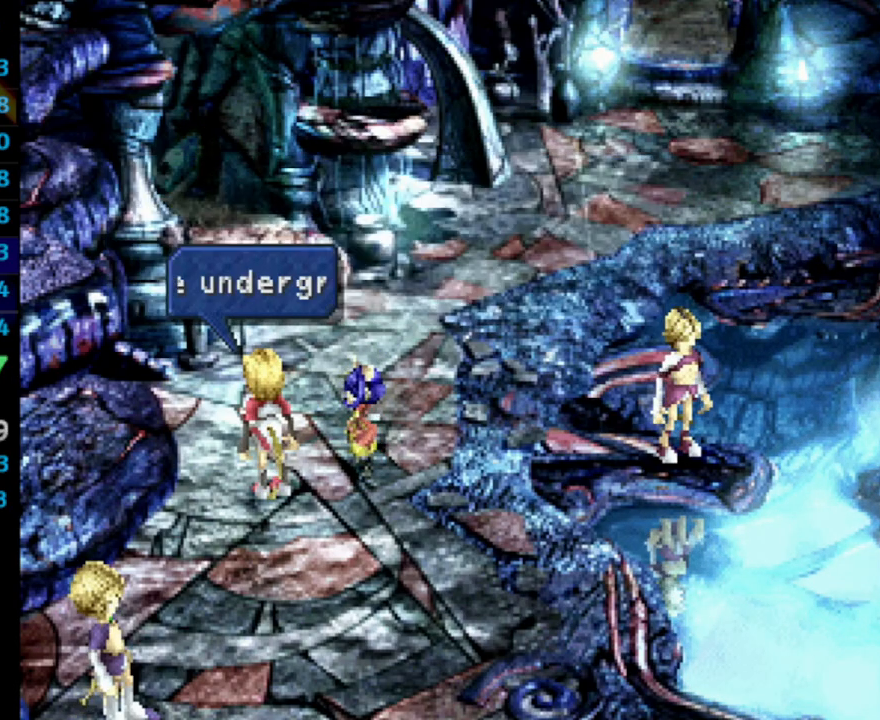
{"buttons": ["SQUARE"], "left_stick": "center", "right_stick": "center", "events": [[17, "SQUARE", "up"], [33, "CROSS", "down"], [67, "CROSS", "up"], [100, "SQUARE", "down"], [133, "CROSS", "down"], [150, "SQUARE", "up"], [217, "CROSS", "up"], [250, "SQUARE", "down"], [283, "SQUARE", "up"], [367, "SQUARE", "down"], [400, "SQUARE", "up"], [433, "CROSS", "down"], [467, "CROSS", "up"], [483, "SQUARE", "down"]]}
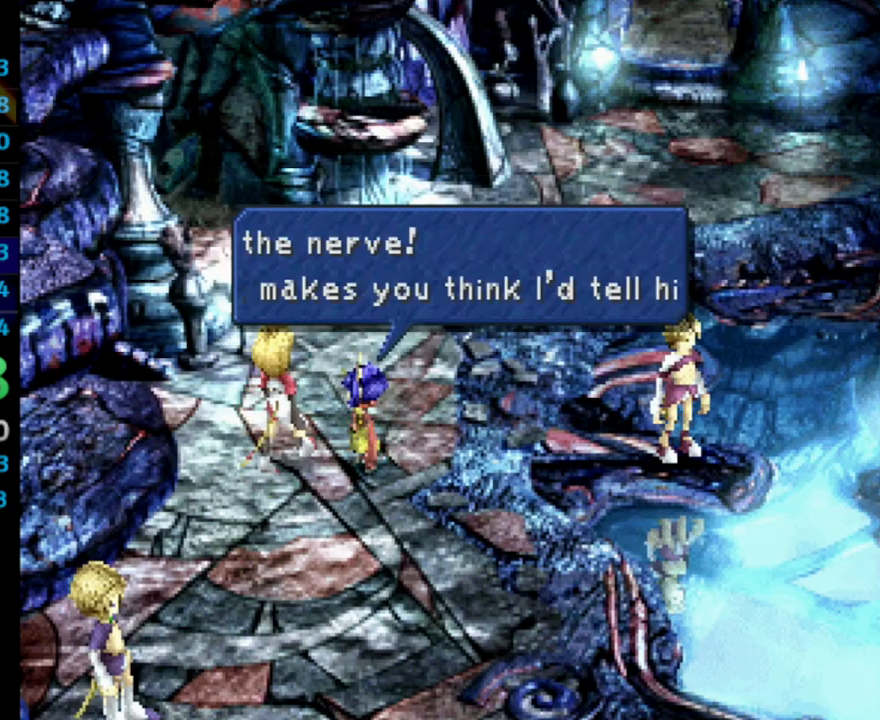
{"buttons": ["SQUARE"], "left_stick": "center", "right_stick": "center", "events": [[33, "CROSS", "down"], [150, "CROSS", "up"], [200, "SQUARE", "up"], [233, "CROSS", "down"], [317, "CROSS", "up"], [317, "SQUARE", "down"], [383, "CROSS", "down"], [383, "SQUARE", "up"], [450, "CROSS", "up"], [467, "SQUARE", "down"]]}
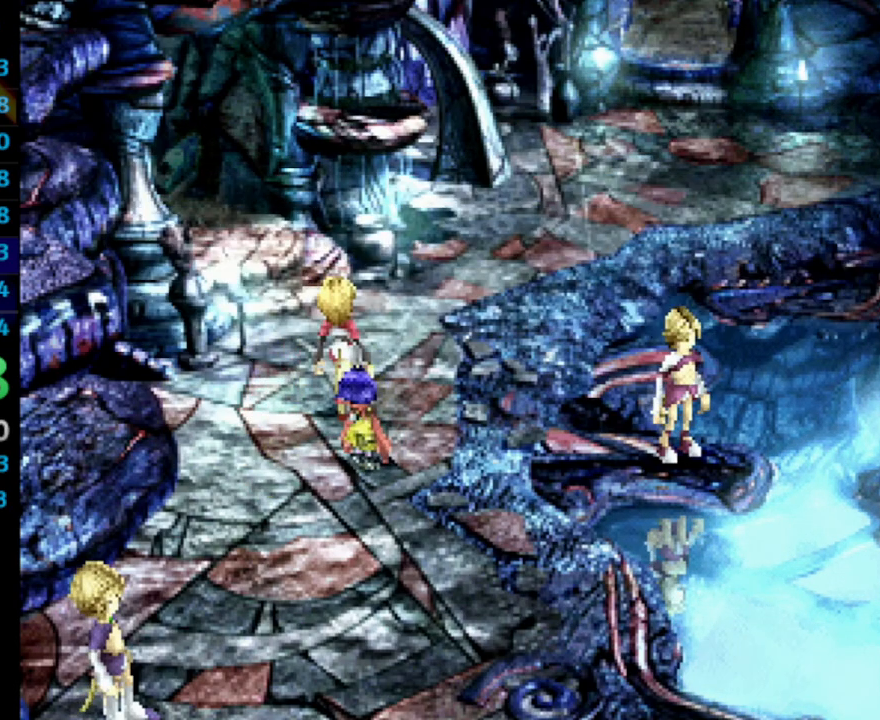
{"buttons": [], "left_stick": "center", "right_stick": "center", "events": [[17, "CROSS", "down"], [17, "SQUARE", "up"], [50, "CROSS", "up"], [83, "SQUARE", "down"], [133, "SQUARE", "up"], [167, "CROSS", "down"], [200, "CROSS", "up"], [233, "SQUARE", "down"], [300, "CROSS", "down"], [317, "SQUARE", "up"], [350, "CROSS", "up"], [417, "CROSS", "down"], [433, "CROSS", "up"]]}
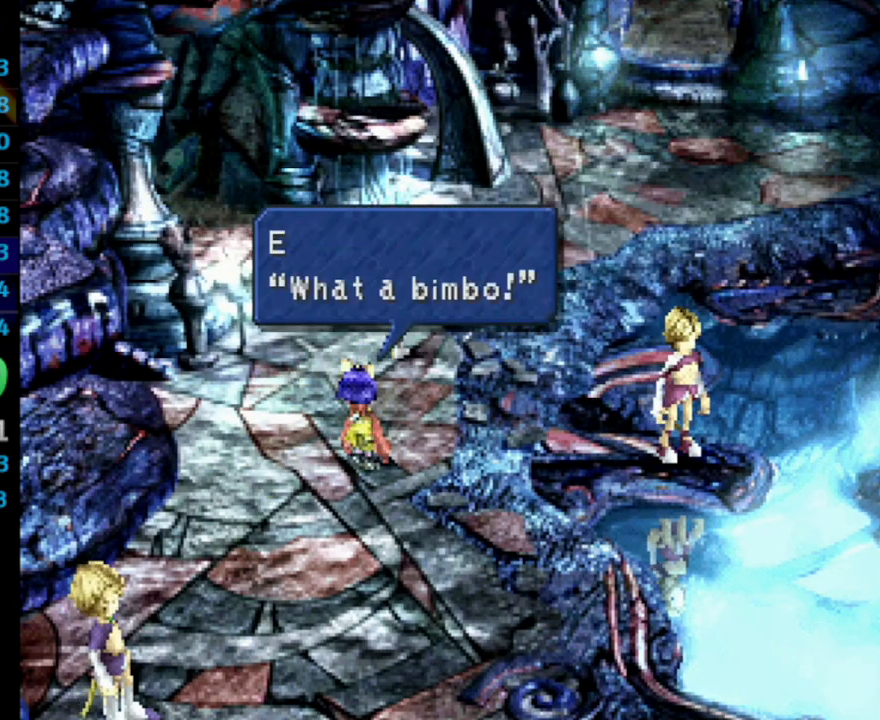
{"buttons": [], "left_stick": "center", "right_stick": "center", "events": [[17, "SQUARE", "down"], [33, "CROSS", "down"], [33, "SQUARE", "up"], [83, "CROSS", "up"], [83, "SQUARE", "down"], [150, "SQUARE", "up"], [167, "CROSS", "down"], [217, "CROSS", "up"], [217, "SQUARE", "down"], [233, "SQUARE", "up"], [267, "CROSS", "down"], [300, "CROSS", "up"], [333, "SQUARE", "down"], [350, "CROSS", "down"], [400, "SQUARE", "up"], [433, "CROSS", "up"], [433, "SQUARE", "down"], [500, "SQUARE", "up"]]}
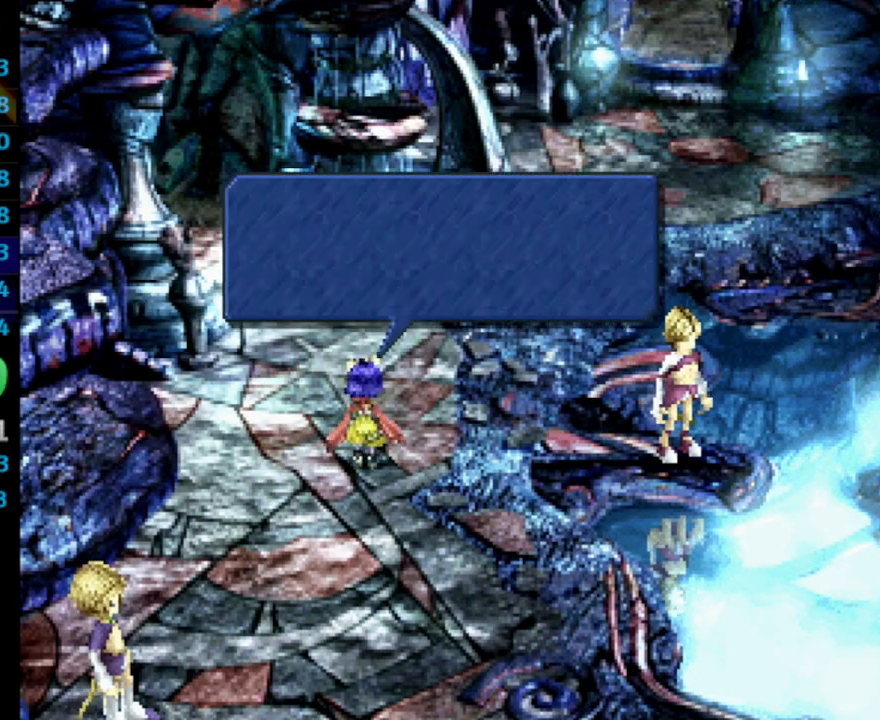
{"buttons": [], "left_stick": "center", "right_stick": "center", "events": [[50, "SQUARE", "down"], [67, "CROSS", "down"], [100, "SQUARE", "up"], [133, "SQUARE", "down"], [200, "SQUARE", "up"], [217, "CROSS", "up"], [283, "CROSS", "down"], [333, "CROSS", "up"], [333, "SQUARE", "down"], [383, "CROSS", "down"], [383, "SQUARE", "up"], [433, "CROSS", "up"]]}
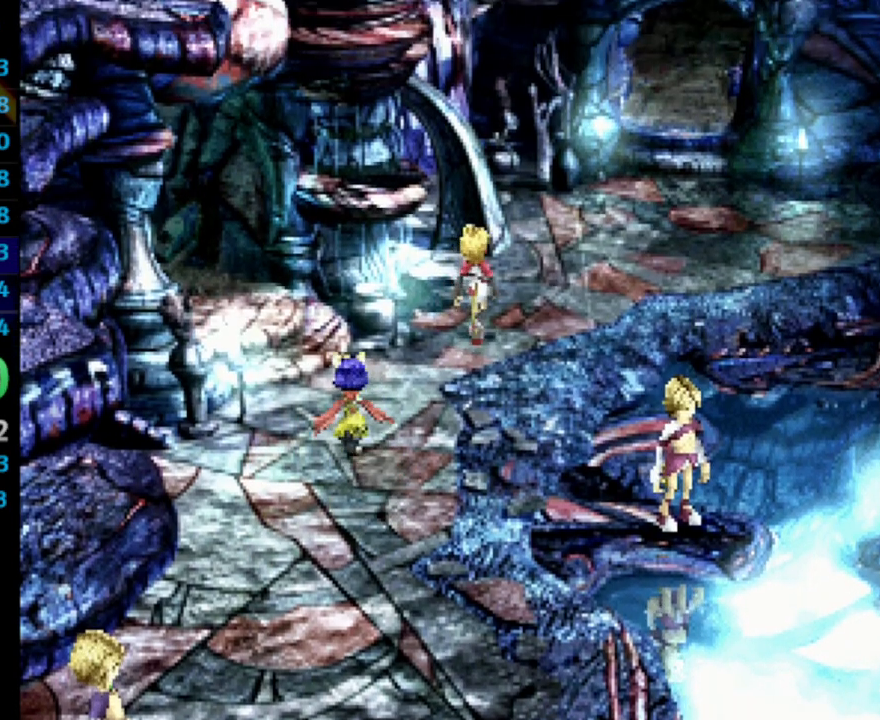
{"buttons": ["SQUARE"], "left_stick": "center", "right_stick": "center", "events": [[83, "CROSS", "down"], [117, "CROSS", "up"], [217, "CROSS", "down"], [267, "CROSS", "up"], [417, "CROSS", "down"], [467, "CROSS", "up"], [483, "SQUARE", "down"]]}
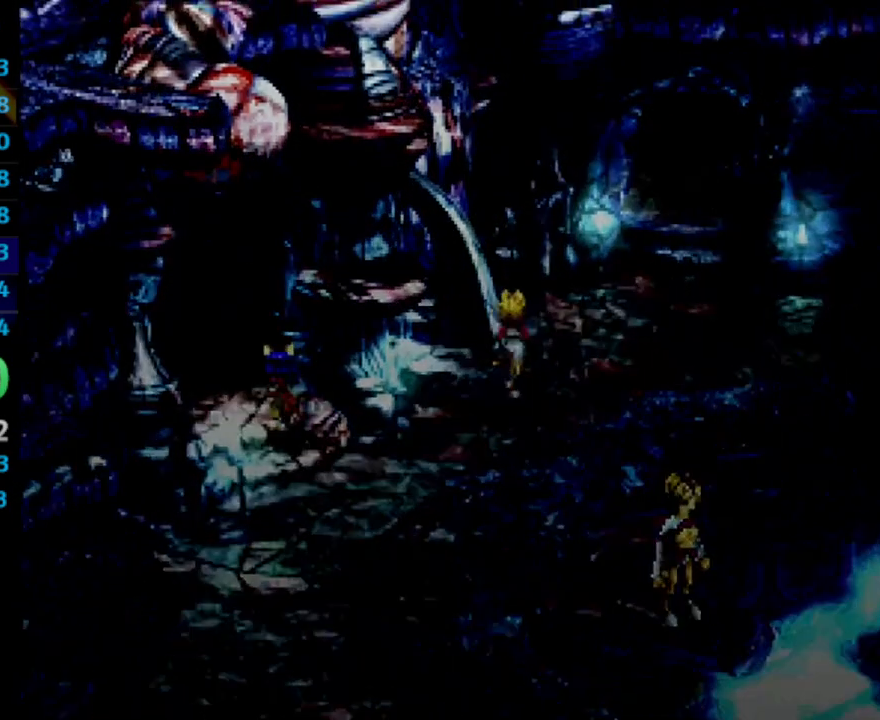
{"buttons": ["SQUARE"], "left_stick": "center", "right_stick": "center", "events": [[17, "CROSS", "down"], [33, "SQUARE", "up"], [83, "CROSS", "up"], [133, "CROSS", "down"], [200, "CROSS", "up"], [433, "SQUARE", "down"], [450, "SQUARE", "up"], [467, "SQUARE", "down"]]}